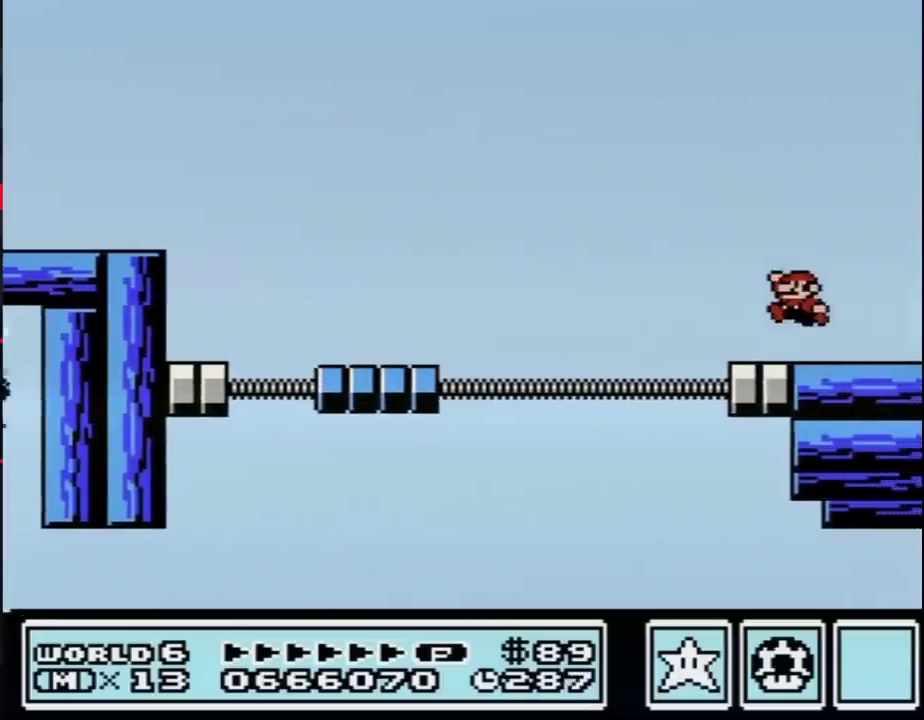
Gameplay with a controller (Nintendo layout); each line is a JSON object with the inputs held at the frame after it. "events" lists button and stick changes between this image and that frame as [ms after this image, input, new state], when the widget could be followed in between. Not read: L3 R3.
{"buttons": ["A"], "events": [[217, "B", "up"], [433, "B", "down"], [467, "A", "down"], [500, "B", "up"]]}
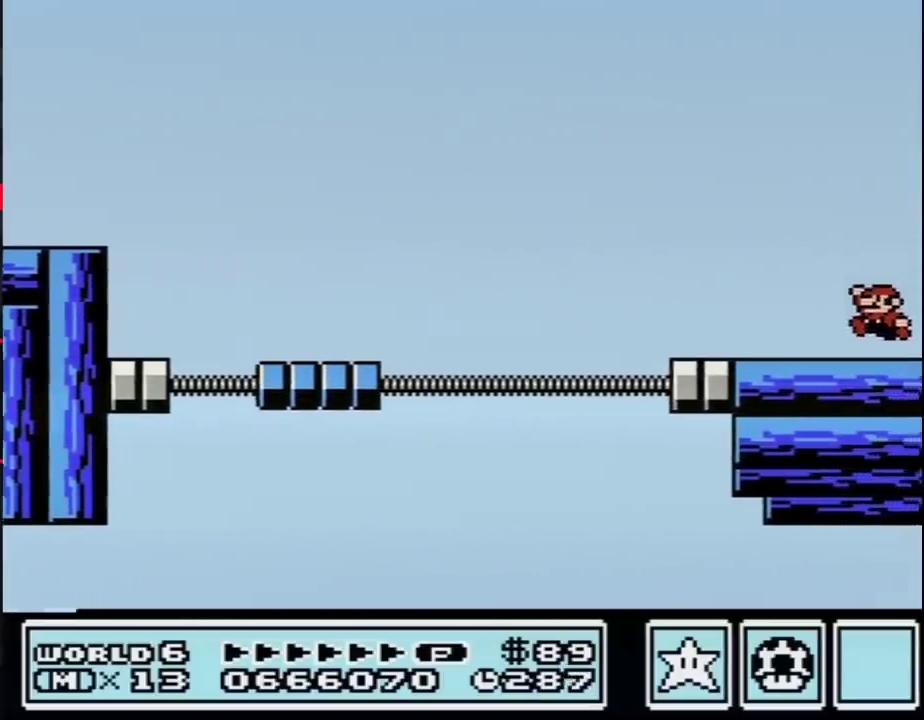
{"buttons": ["B", "DPAD_RIGHT"], "events": [[33, "A", "up"], [317, "DPAD_RIGHT", "down"], [500, "B", "down"]]}
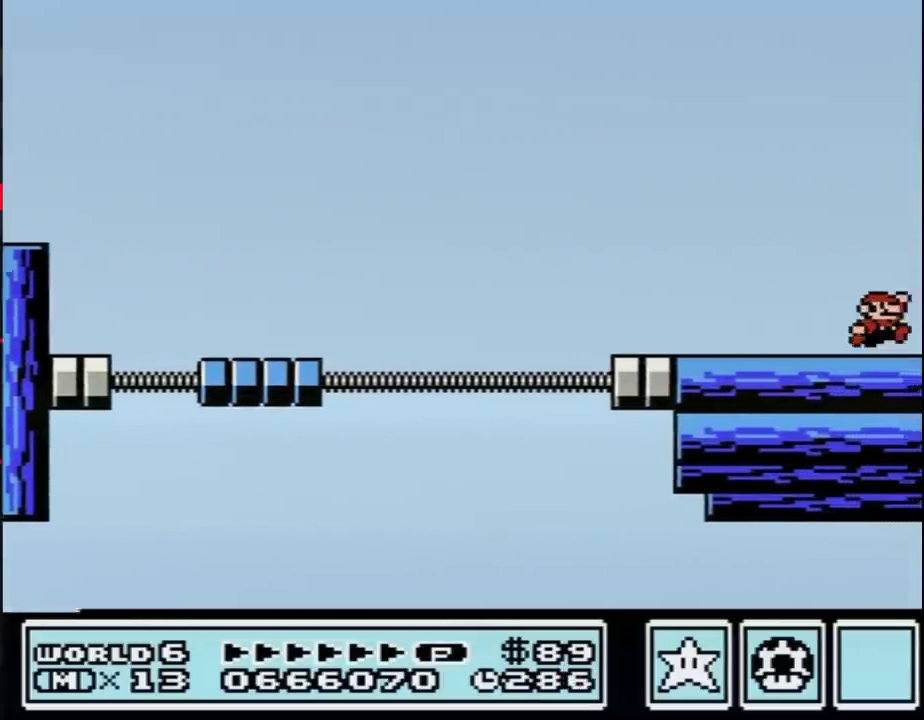
{"buttons": ["DPAD_RIGHT"], "events": [[67, "A", "down"], [100, "DPAD_RIGHT", "up"], [250, "A", "up"], [250, "B", "up"], [350, "DPAD_RIGHT", "down"]]}
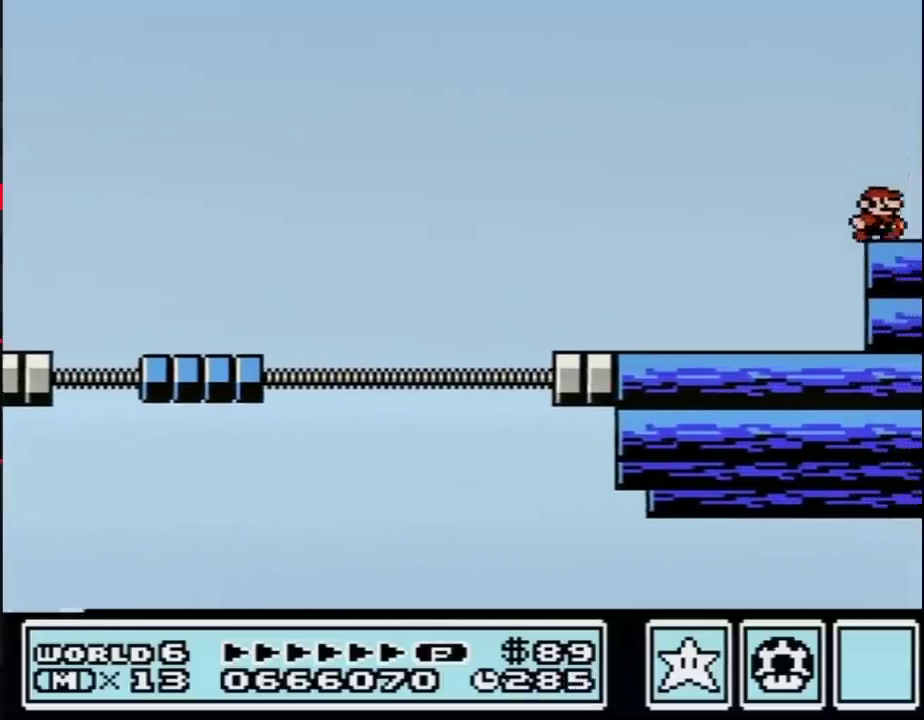
{"buttons": [], "events": [[100, "B", "down"], [100, "DPAD_RIGHT", "up"], [133, "A", "down"], [250, "B", "up"], [283, "A", "up"], [317, "DPAD_RIGHT", "down"], [500, "DPAD_RIGHT", "up"]]}
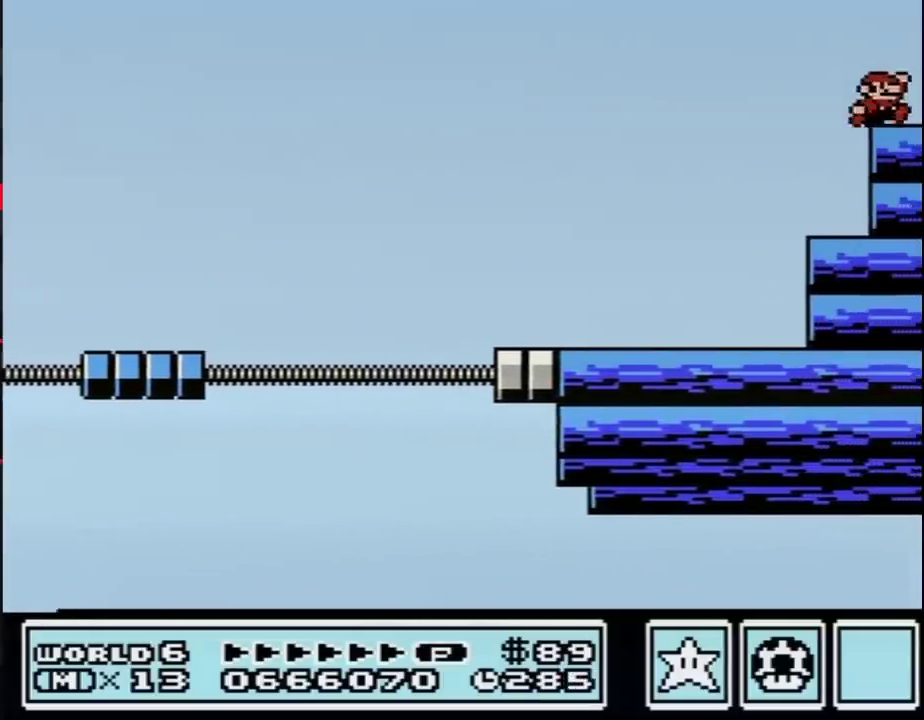
{"buttons": ["DPAD_LEFT"], "events": [[67, "B", "down"], [100, "A", "down"], [150, "A", "up"], [150, "B", "up"], [250, "DPAD_LEFT", "down"]]}
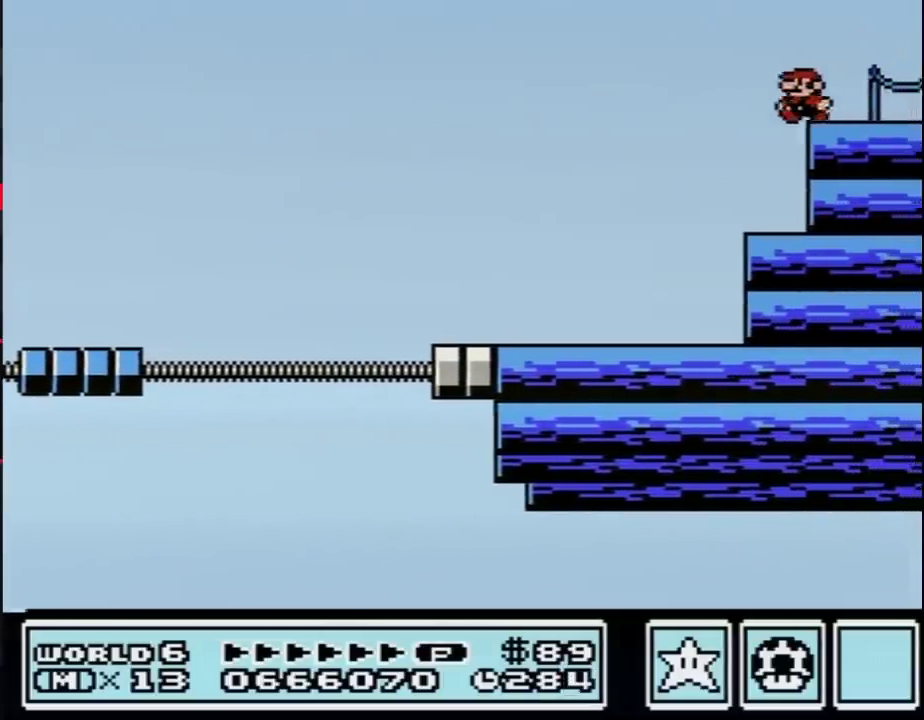
{"buttons": ["B"], "events": [[100, "DPAD_LEFT", "up"], [183, "DPAD_RIGHT", "down"], [317, "DPAD_RIGHT", "up"], [350, "B", "down"]]}
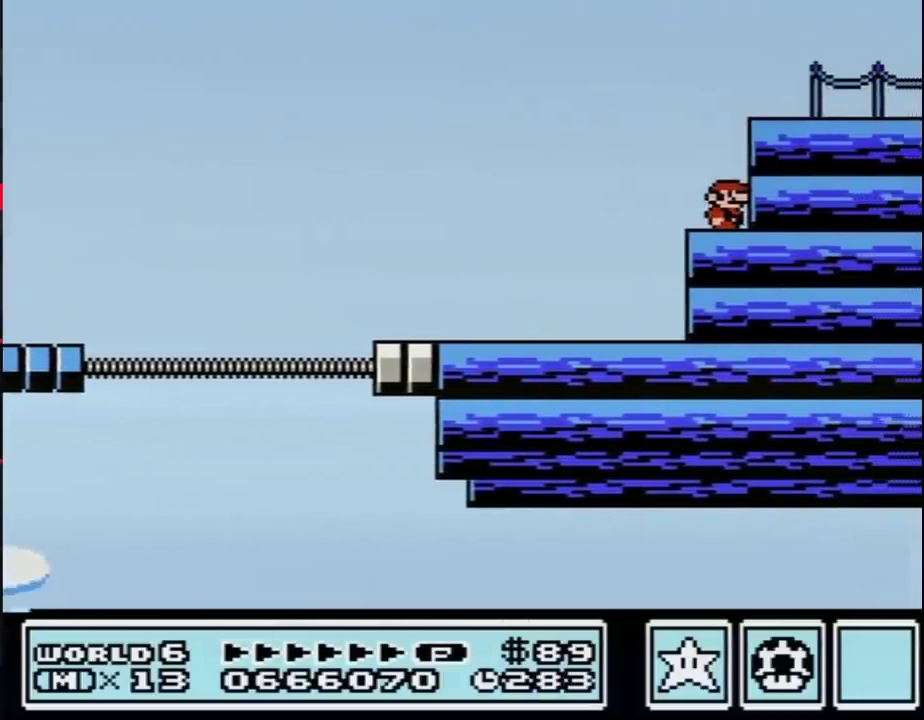
{"buttons": ["DPAD_RIGHT"], "events": [[217, "B", "up"], [350, "DPAD_RIGHT", "down"]]}
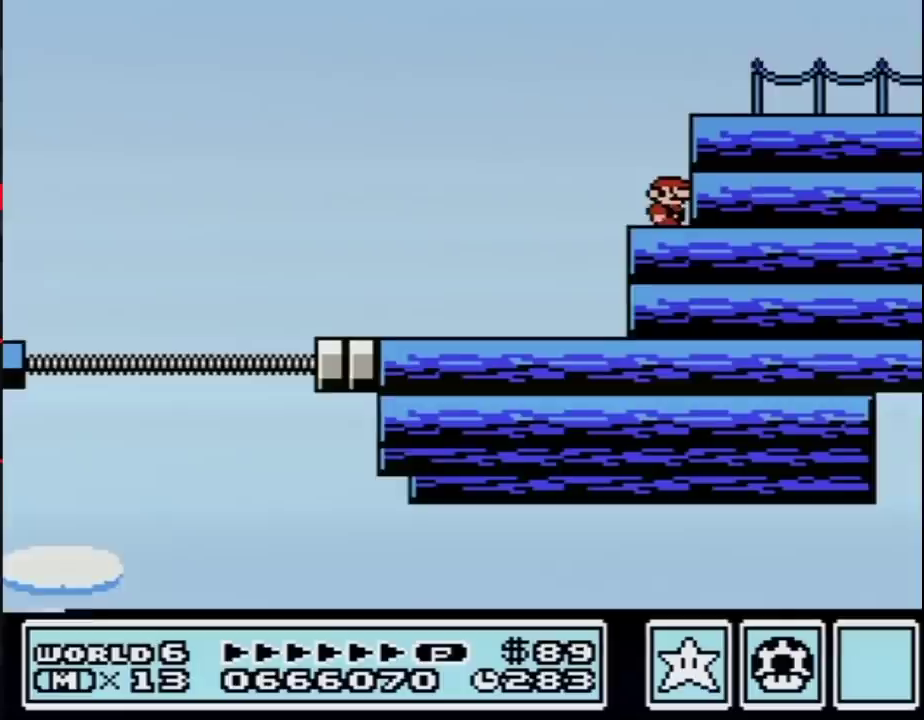
{"buttons": ["DPAD_RIGHT"], "events": []}
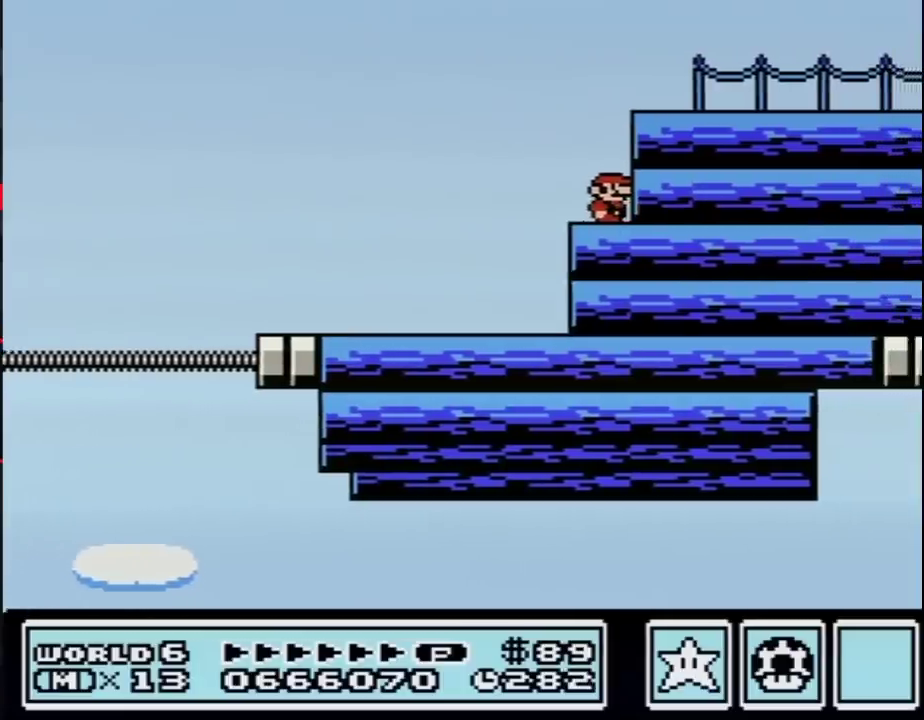
{"buttons": ["DPAD_RIGHT"], "events": []}
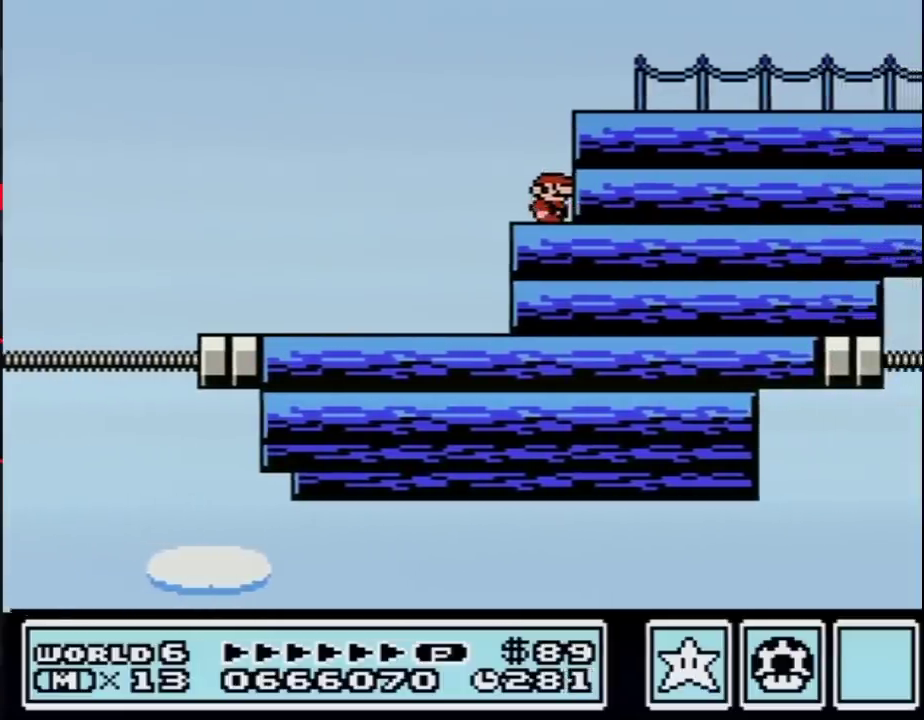
{"buttons": ["A", "B"], "events": [[33, "B", "down"], [100, "DPAD_RIGHT", "up"], [500, "A", "down"]]}
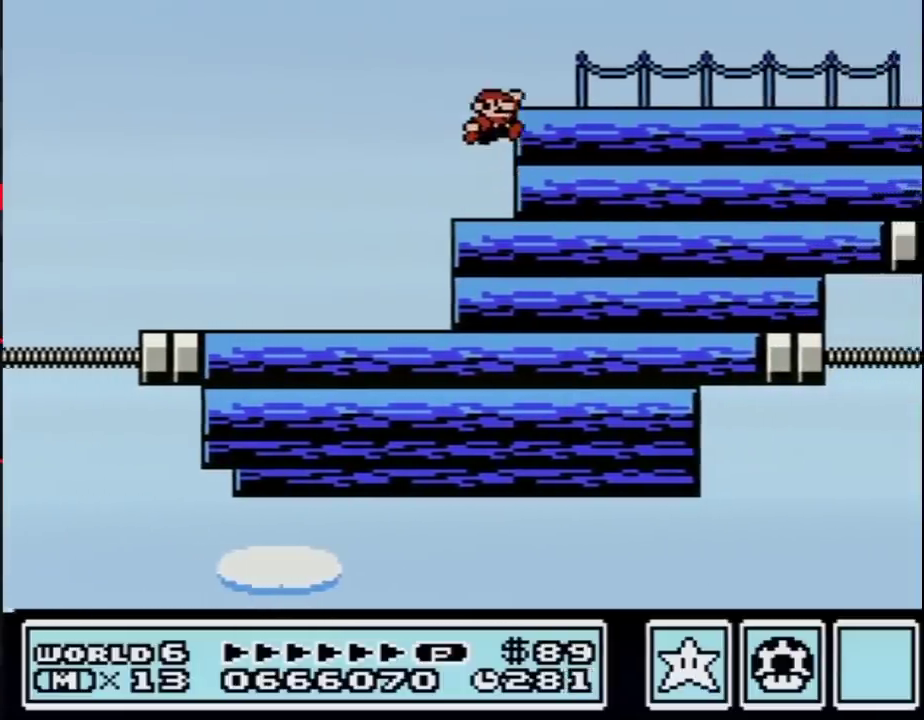
{"buttons": ["B", "DPAD_LEFT"], "events": [[133, "DPAD_RIGHT", "down"], [183, "B", "up"], [217, "A", "up"], [350, "DPAD_RIGHT", "up"], [383, "B", "down"], [433, "DPAD_LEFT", "down"]]}
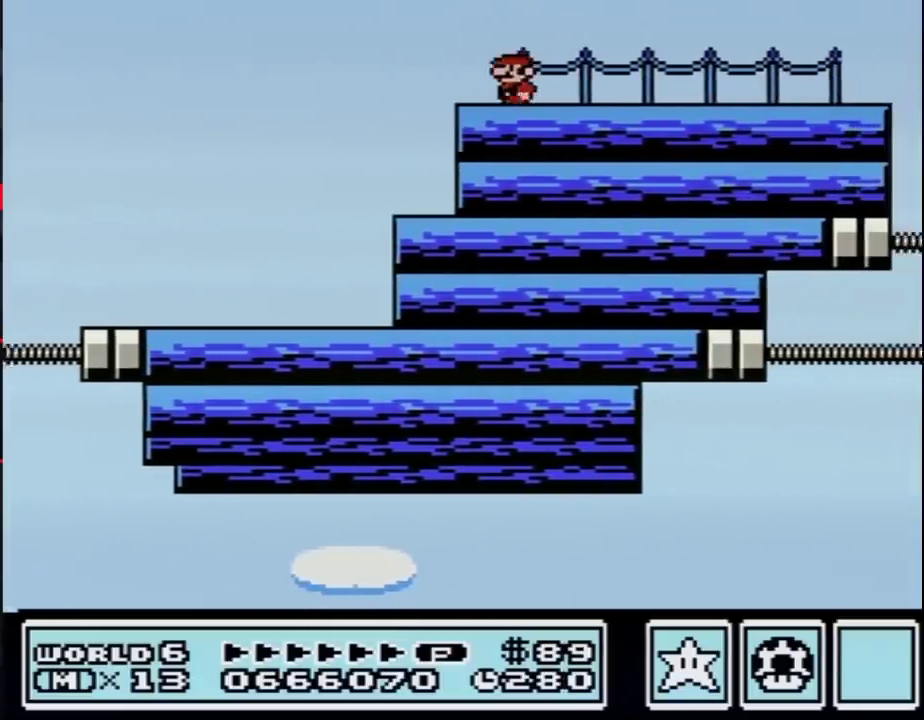
{"buttons": [], "events": [[67, "B", "up"], [67, "DPAD_LEFT", "up"], [133, "DPAD_RIGHT", "down"], [183, "DPAD_RIGHT", "up"]]}
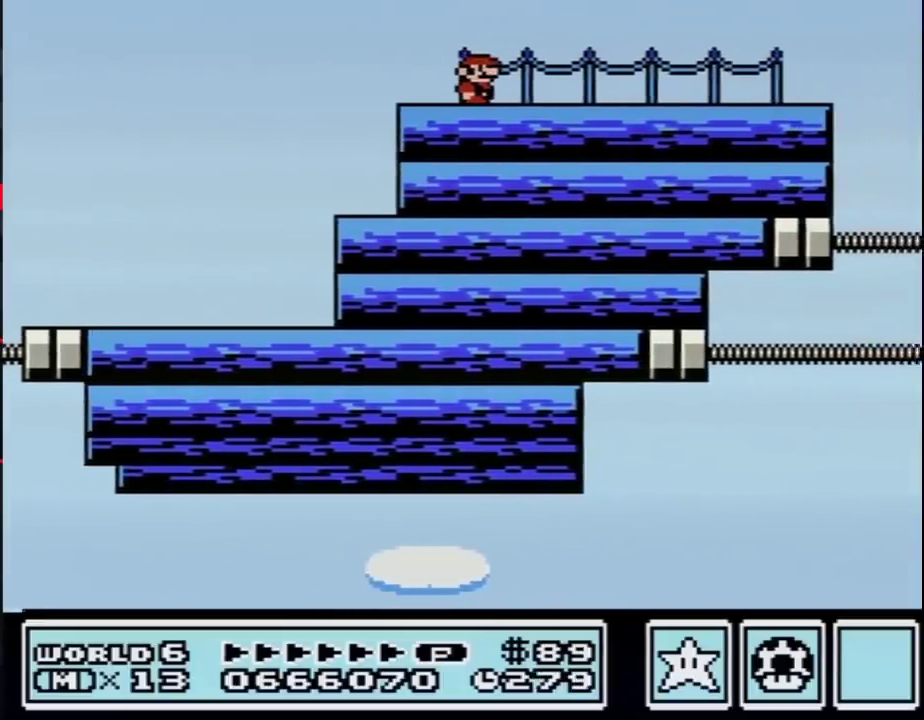
{"buttons": [], "events": []}
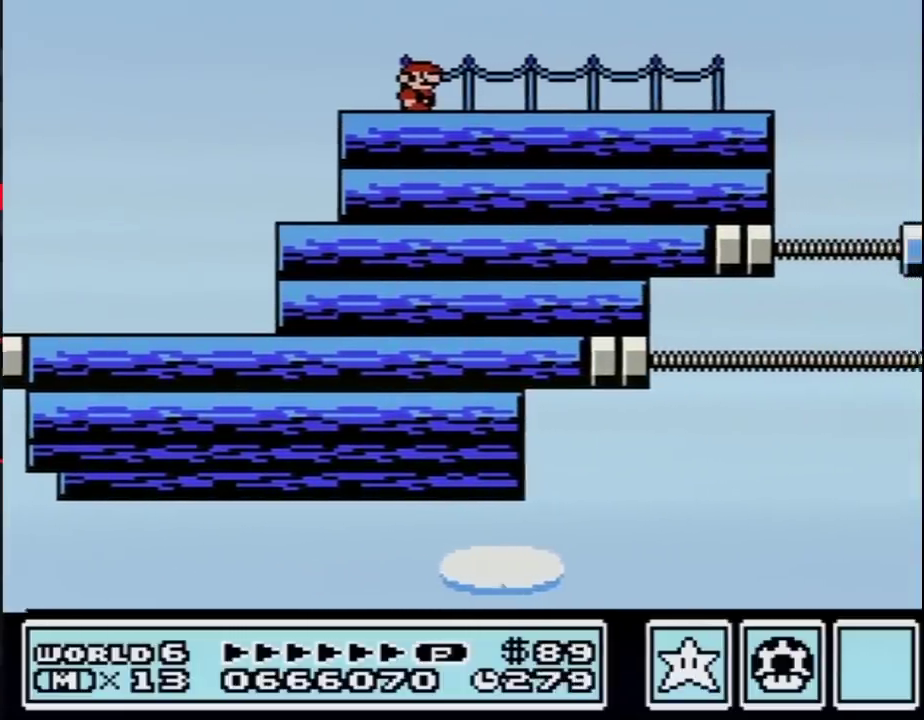
{"buttons": ["B"], "events": [[217, "B", "down"]]}
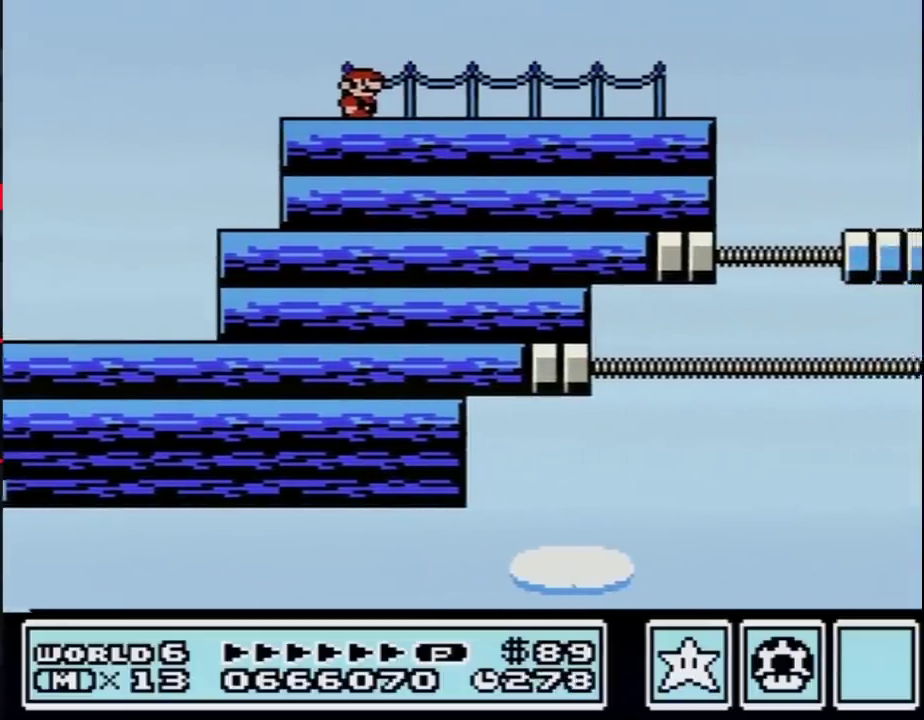
{"buttons": ["B", "DPAD_RIGHT"], "events": [[250, "DPAD_RIGHT", "down"]]}
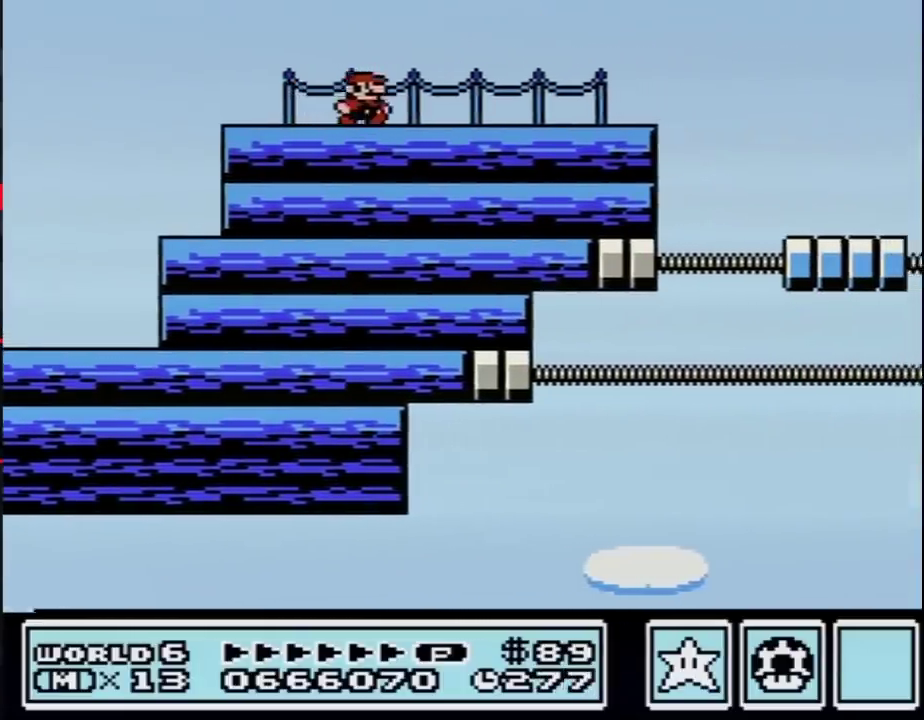
{"buttons": ["B", "DPAD_LEFT"], "events": [[350, "DPAD_RIGHT", "up"], [433, "DPAD_LEFT", "down"]]}
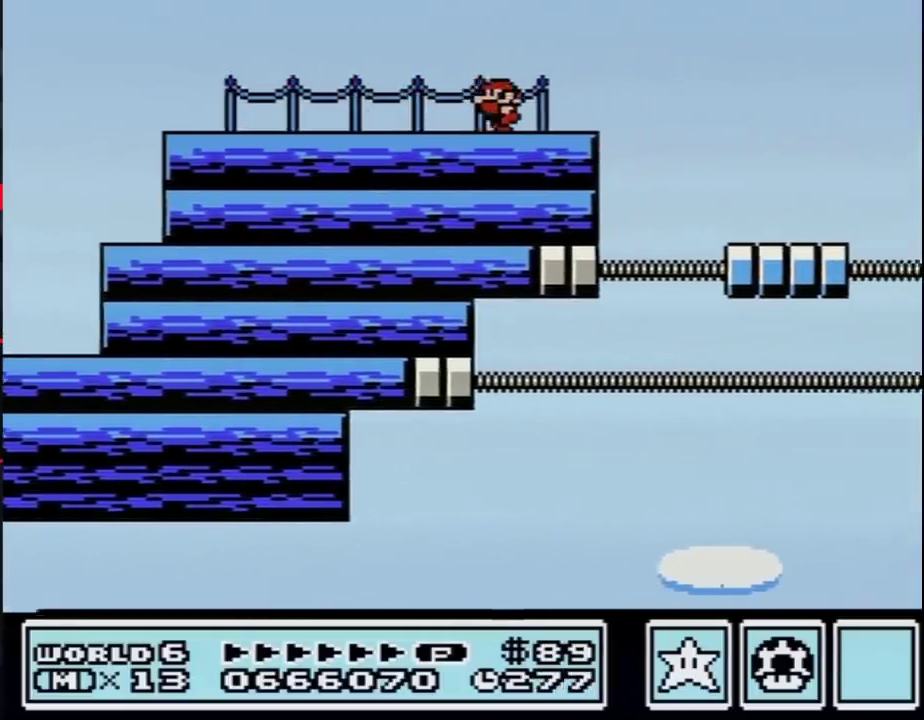
{"buttons": [], "events": [[183, "DPAD_LEFT", "up"], [283, "DPAD_RIGHT", "down"], [400, "B", "up"], [400, "DPAD_RIGHT", "up"]]}
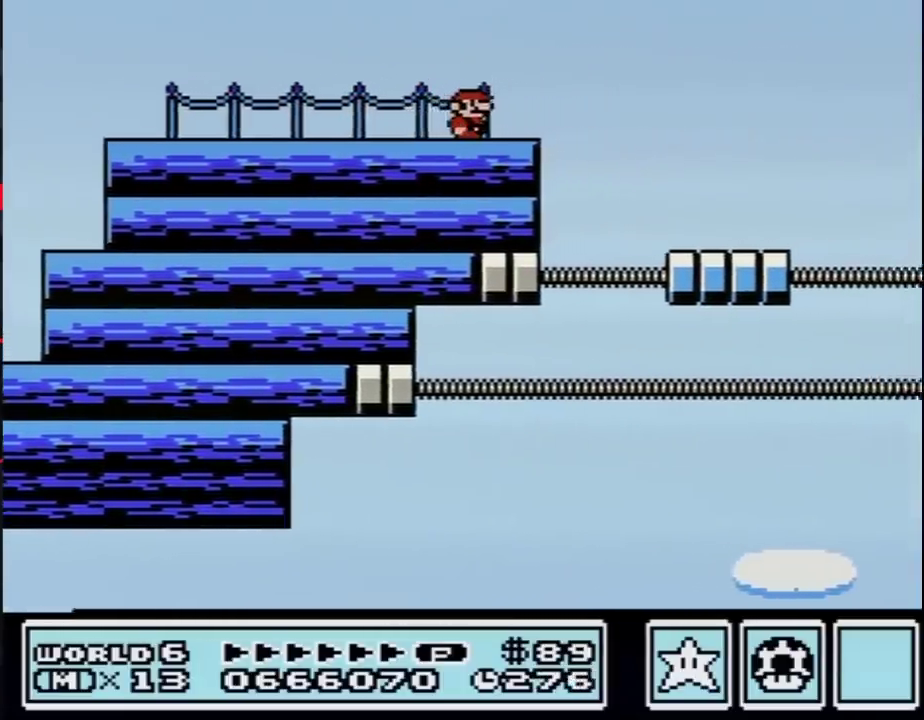
{"buttons": ["B"], "events": [[33, "B", "down"], [350, "DPAD_DOWN", "down"], [433, "DPAD_DOWN", "up"]]}
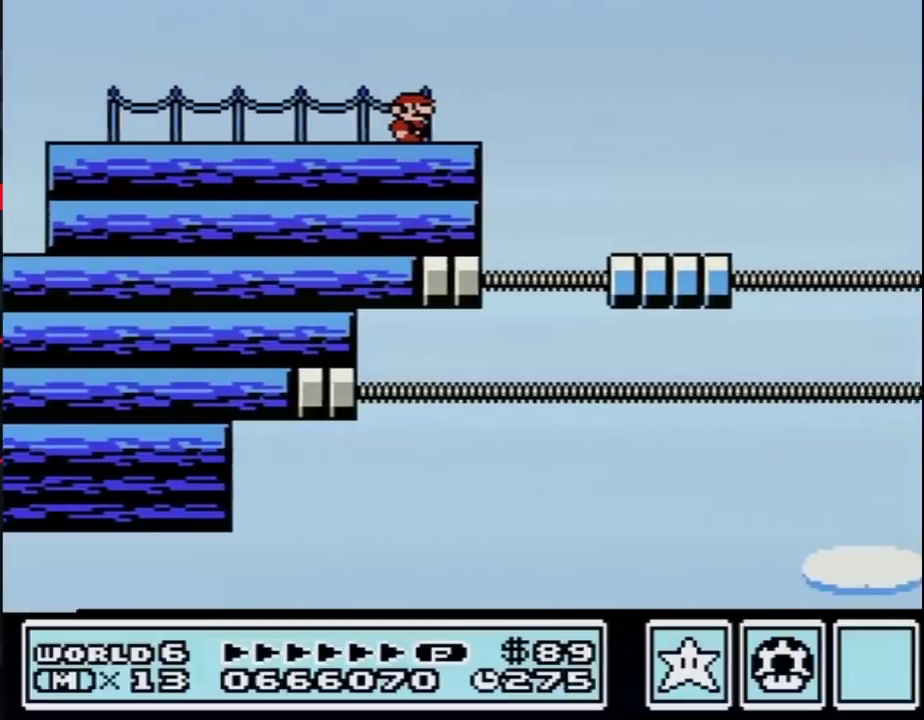
{"buttons": ["B", "DPAD_RIGHT"], "events": [[33, "DPAD_DOWN", "down"], [150, "DPAD_DOWN", "up"], [350, "DPAD_RIGHT", "down"]]}
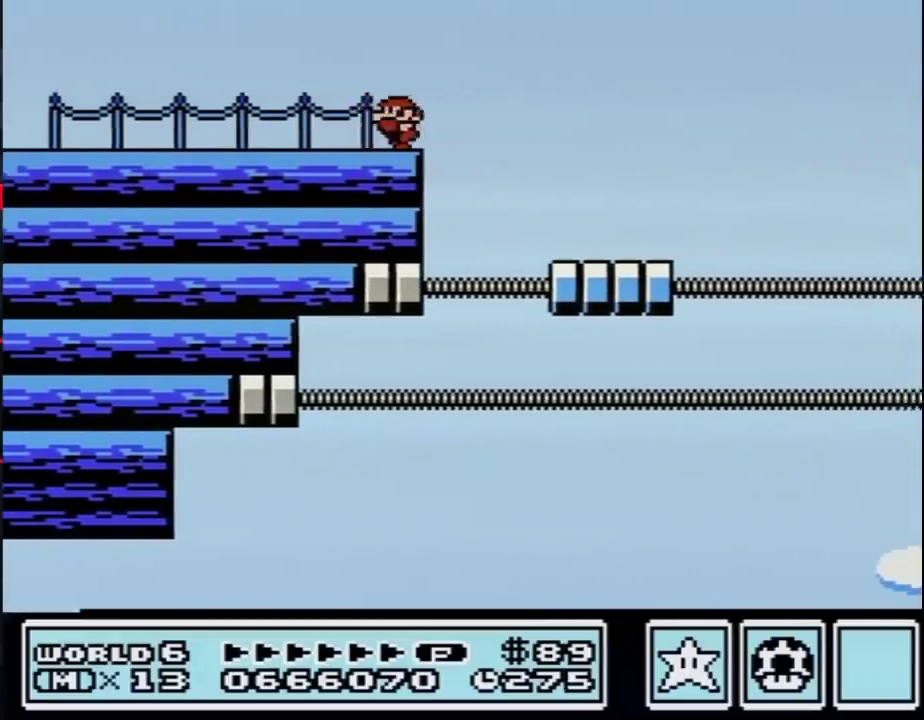
{"buttons": ["B"], "events": [[50, "DPAD_RIGHT", "up"], [83, "DPAD_LEFT", "down"], [233, "DPAD_LEFT", "up"]]}
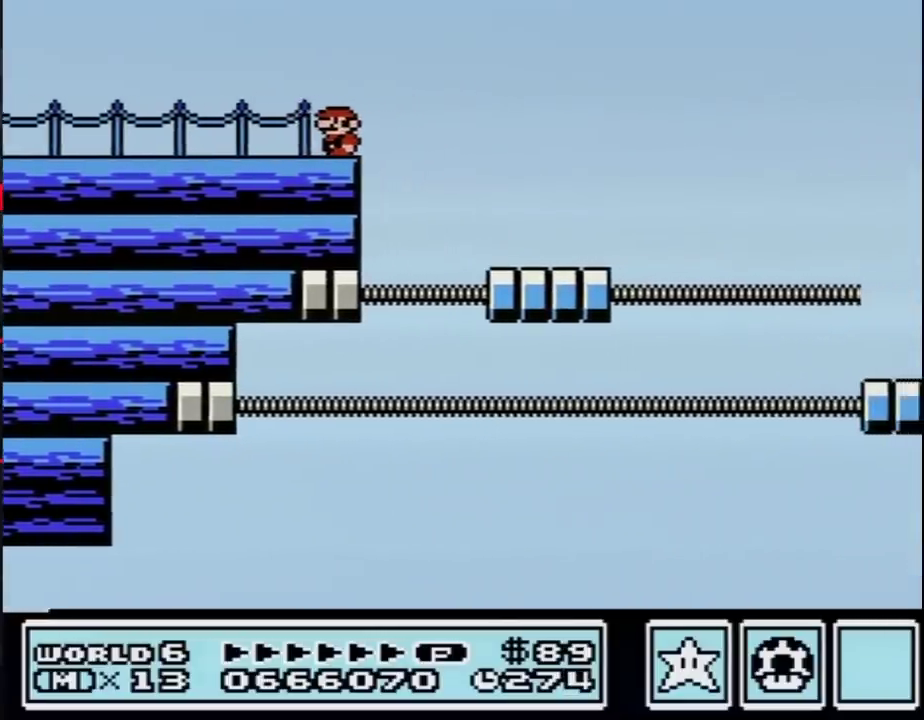
{"buttons": ["B", "DPAD_RIGHT"], "events": [[333, "DPAD_RIGHT", "down"], [367, "A", "down"], [433, "A", "up"]]}
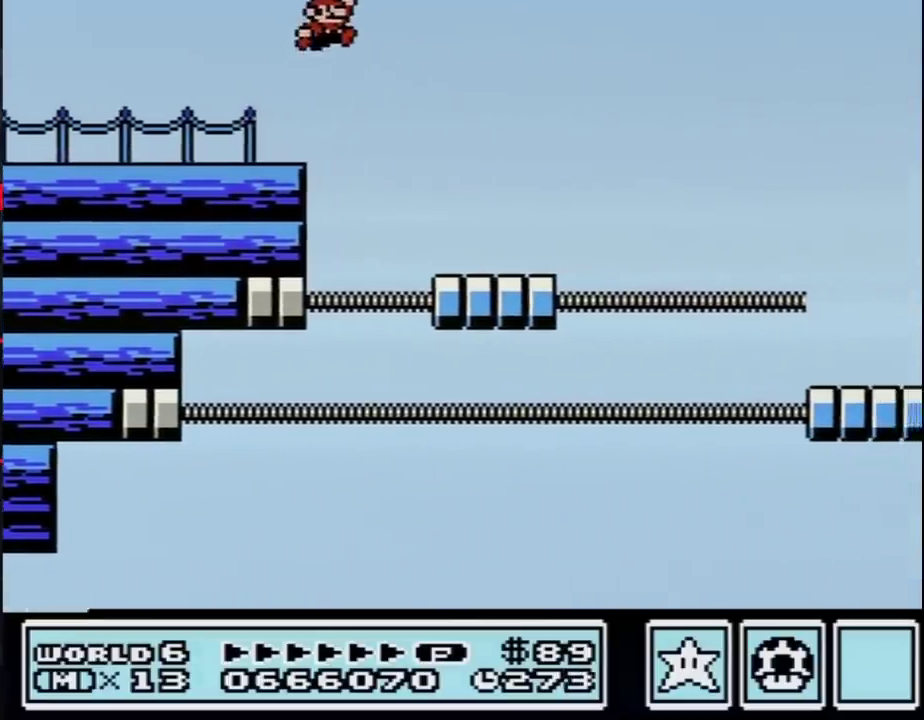
{"buttons": ["B", "DPAD_RIGHT"], "events": [[167, "DPAD_RIGHT", "up"], [333, "DPAD_RIGHT", "down"]]}
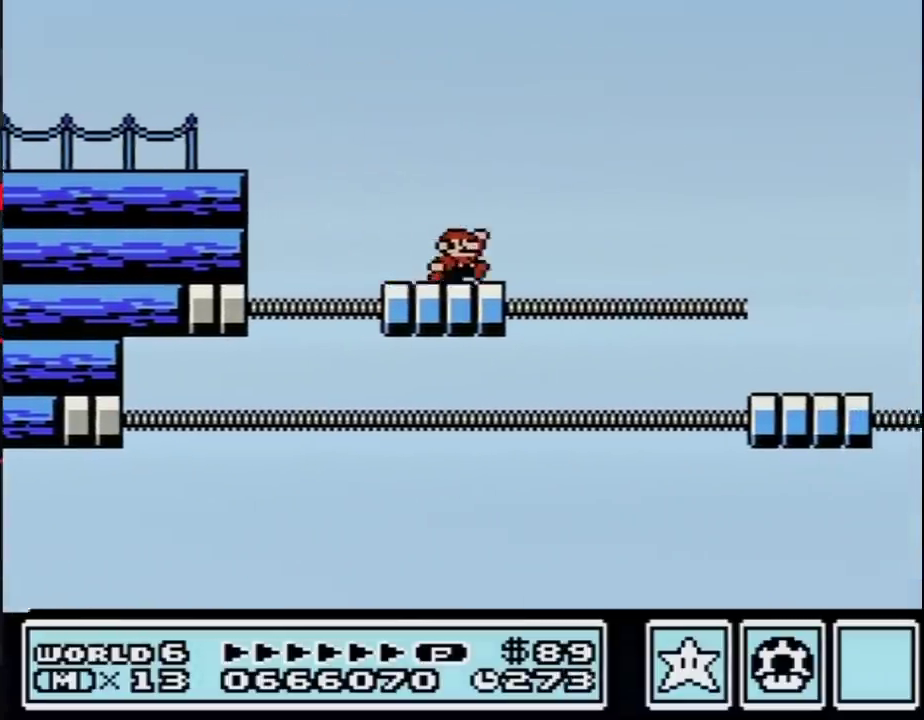
{"buttons": ["B", "DPAD_LEFT"], "events": [[83, "A", "down"], [167, "A", "up"], [333, "DPAD_RIGHT", "up"], [467, "DPAD_LEFT", "down"]]}
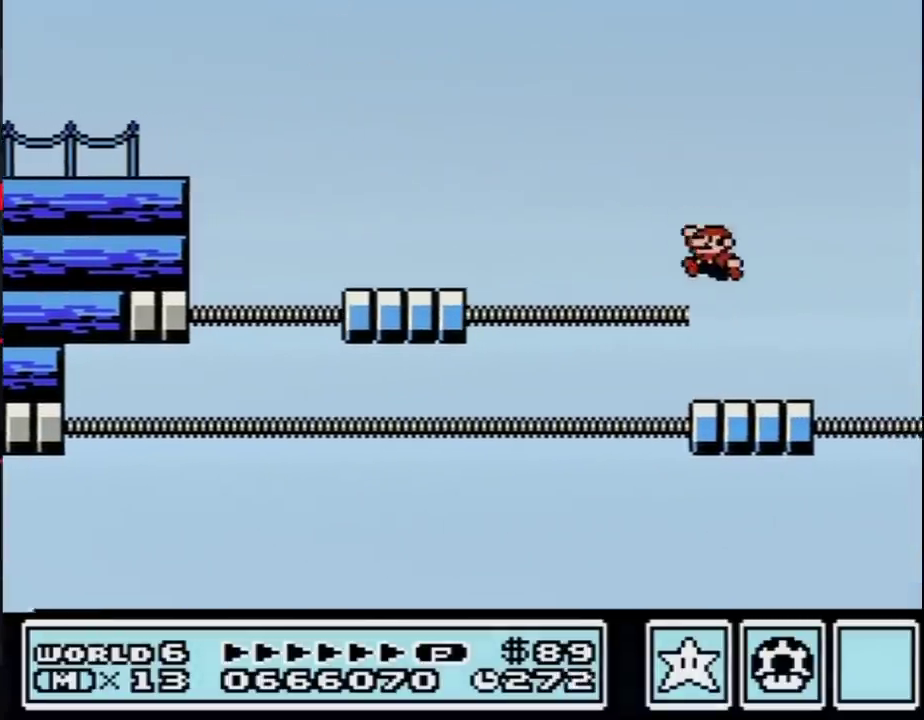
{"buttons": ["A", "B", "DPAD_RIGHT"], "events": [[367, "A", "down"], [367, "DPAD_LEFT", "up"], [450, "DPAD_RIGHT", "down"]]}
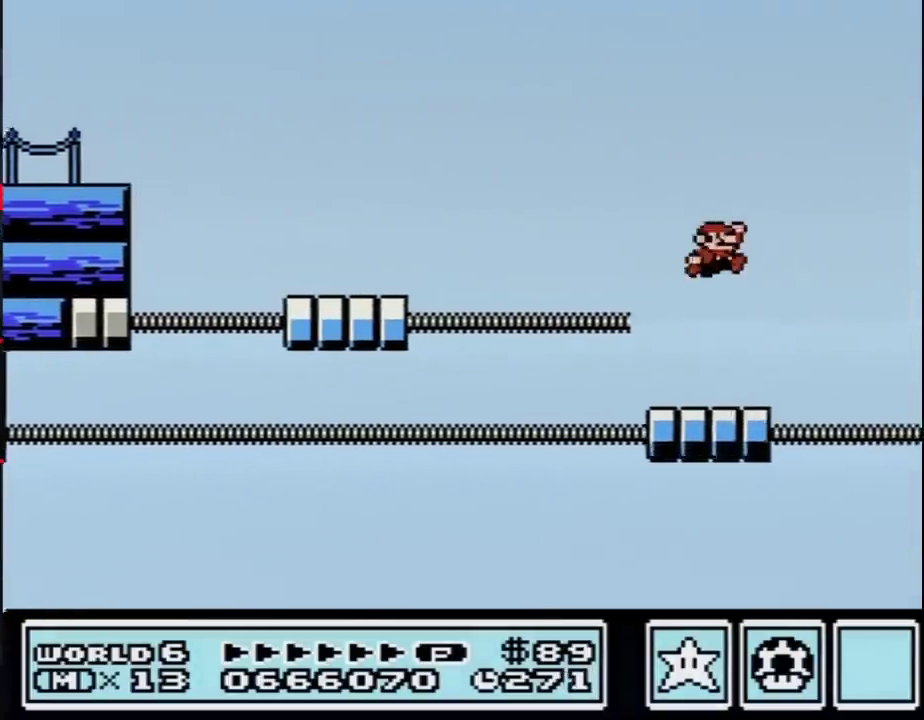
{"buttons": ["B", "DPAD_RIGHT"], "events": [[83, "A", "up"], [117, "DPAD_LEFT", "down"], [117, "DPAD_RIGHT", "up"], [333, "DPAD_LEFT", "up"], [367, "DPAD_RIGHT", "down"]]}
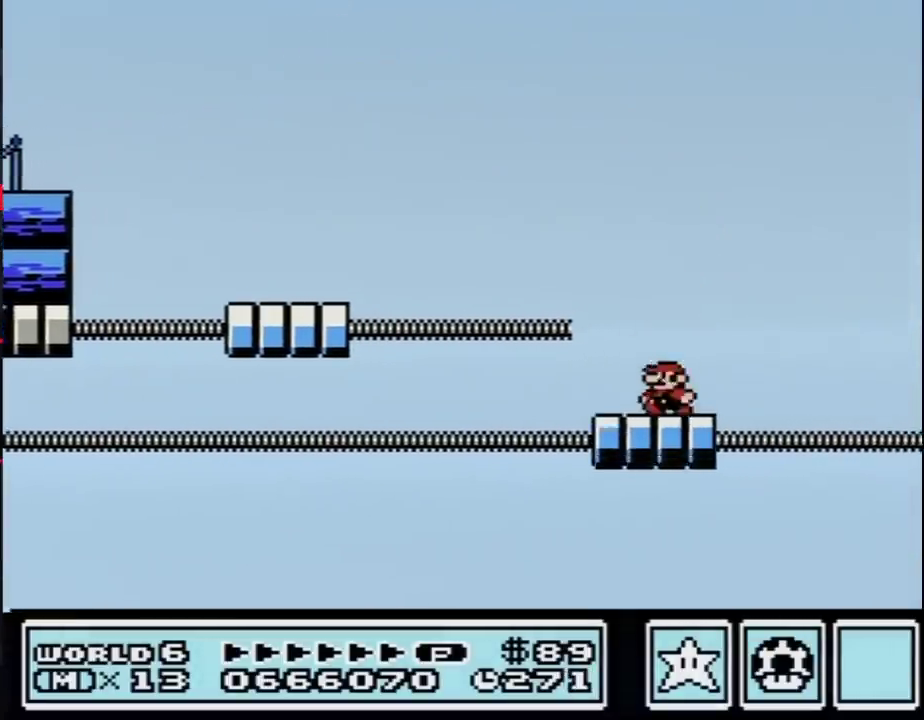
{"buttons": ["B", "DPAD_LEFT"], "events": [[50, "DPAD_RIGHT", "up"], [83, "DPAD_LEFT", "down"], [133, "A", "down"], [233, "DPAD_LEFT", "up"], [267, "DPAD_RIGHT", "down"], [300, "A", "up"], [400, "DPAD_LEFT", "down"], [400, "DPAD_RIGHT", "up"]]}
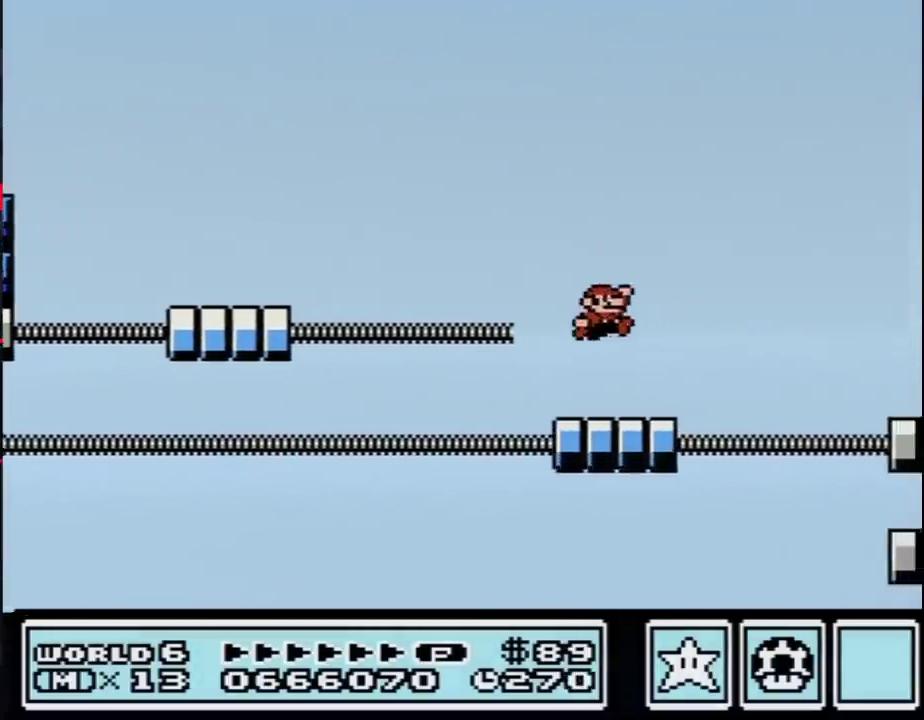
{"buttons": ["A", "B", "DPAD_RIGHT"], "events": [[17, "DPAD_LEFT", "up"], [17, "DPAD_RIGHT", "down"], [283, "A", "down"]]}
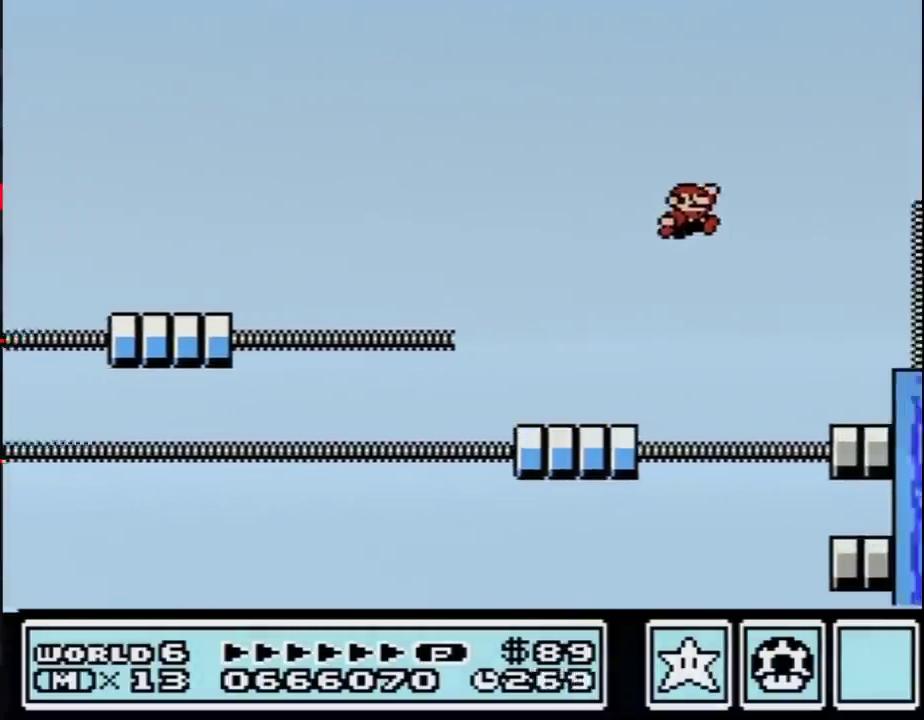
{"buttons": [], "events": [[333, "B", "up"], [333, "DPAD_RIGHT", "up"], [367, "A", "up"]]}
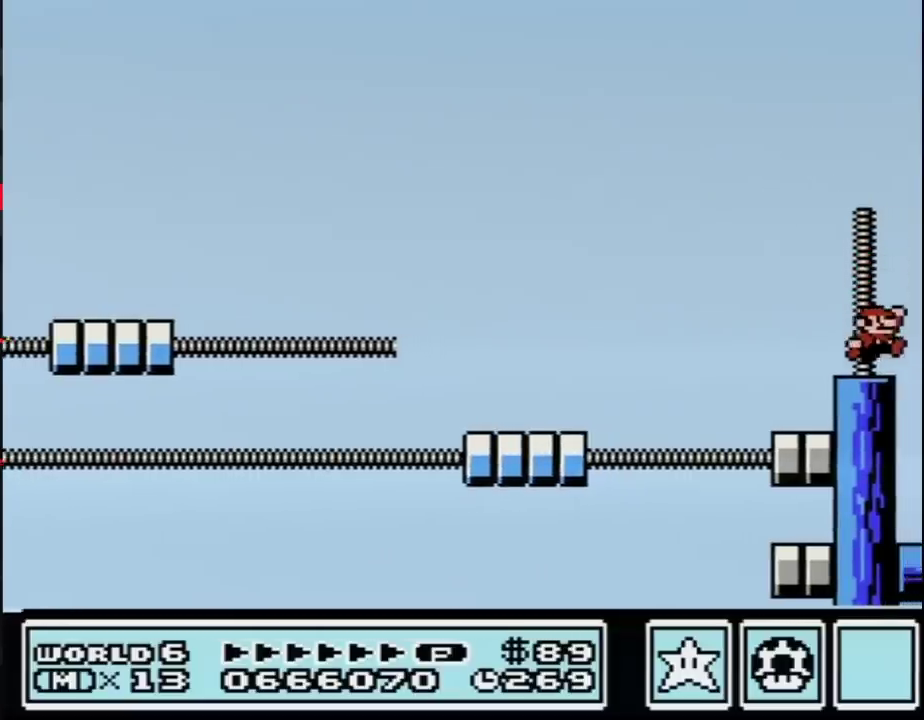
{"buttons": ["DPAD_LEFT"], "events": [[17, "DPAD_RIGHT", "down"], [467, "DPAD_RIGHT", "up"], [483, "DPAD_LEFT", "down"]]}
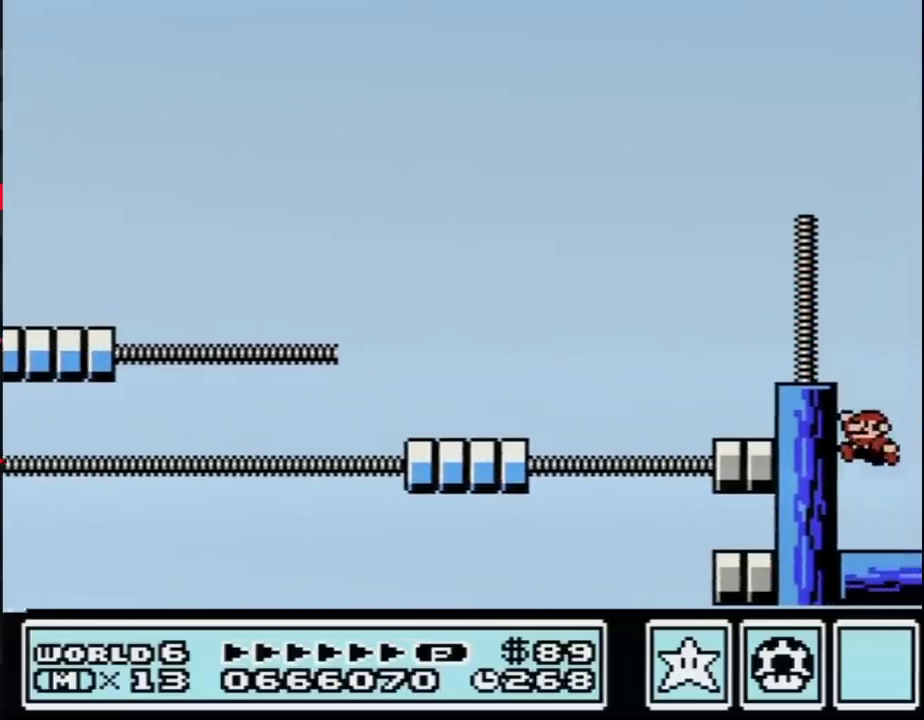
{"buttons": [], "events": [[333, "DPAD_LEFT", "up"]]}
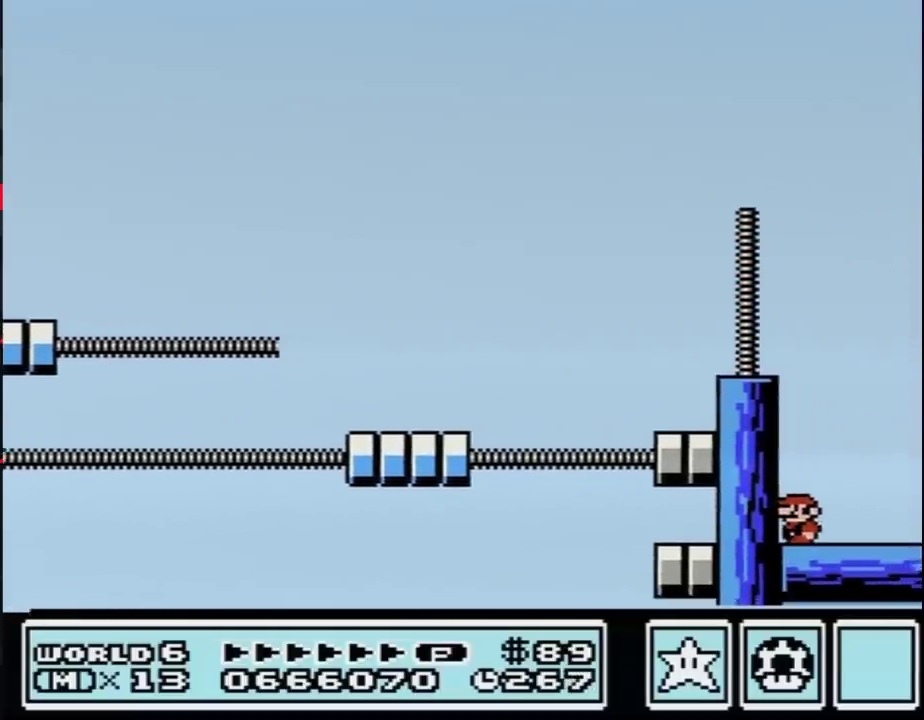
{"buttons": [], "events": []}